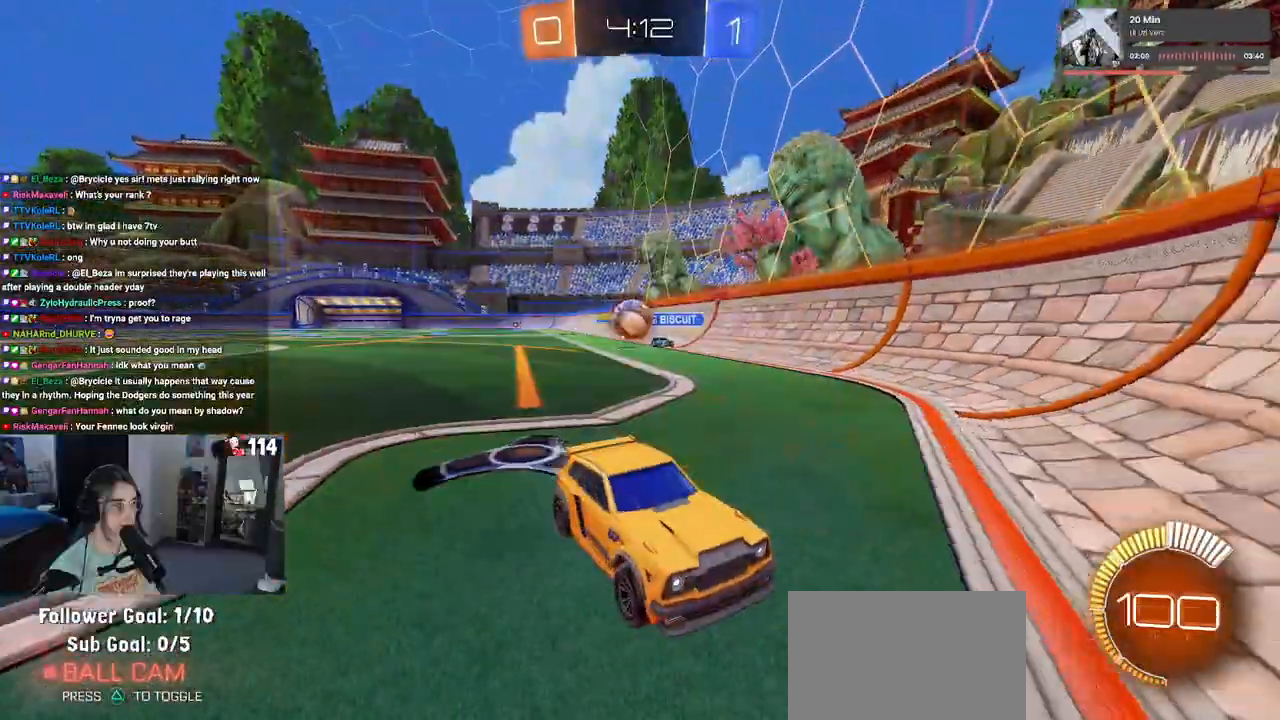
Gameplay with a controller (PlayStation layout); each line is a JSON object with the inputs held at the frame after it. "events" lists button and stick changes between this image and that frame as [ms after this image, input, new state], when the widget could be followed in between.
{"buttons": ["R2"], "left_stick": "right", "right_stick": "center", "events": [[167, "SQUARE", "down"], [300, "SQUARE", "up"]]}
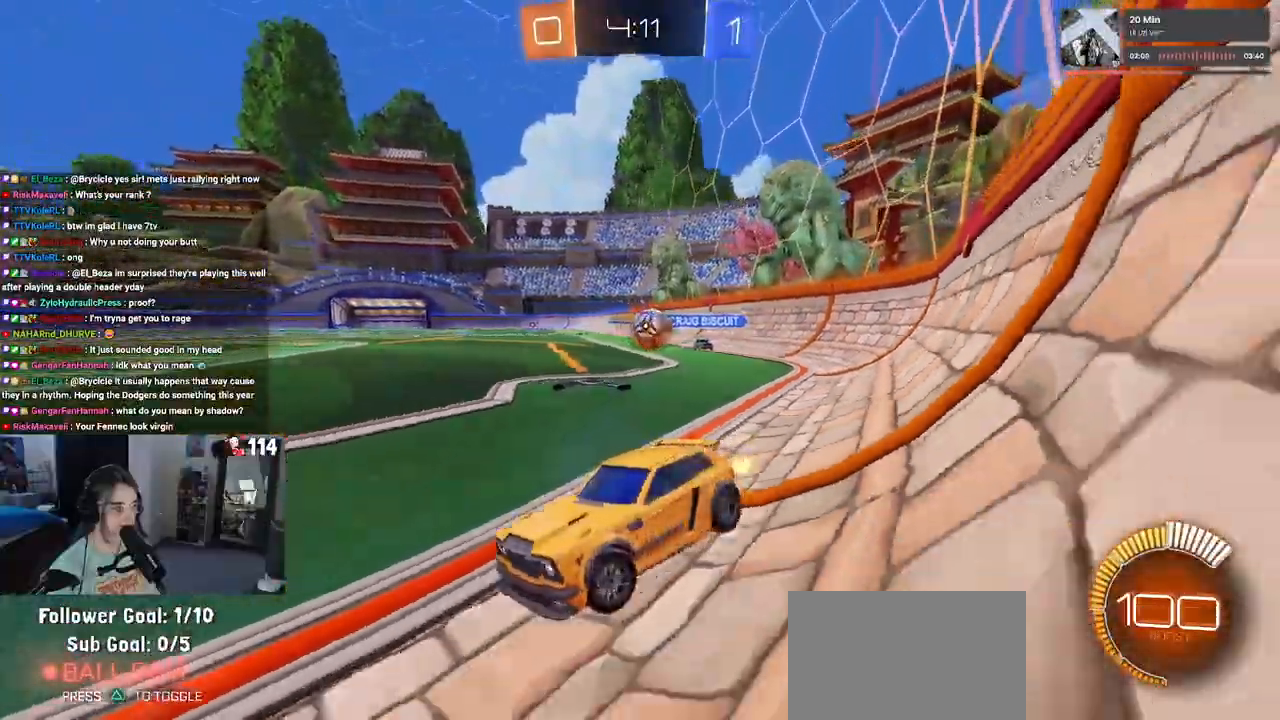
{"buttons": ["R2"], "left_stick": "center", "right_stick": "center", "events": [[83, "R2", "up"], [133, "L2", "down"], [200, "R2", "down"], [300, "L2", "up"], [450, "left_stick", "center"]]}
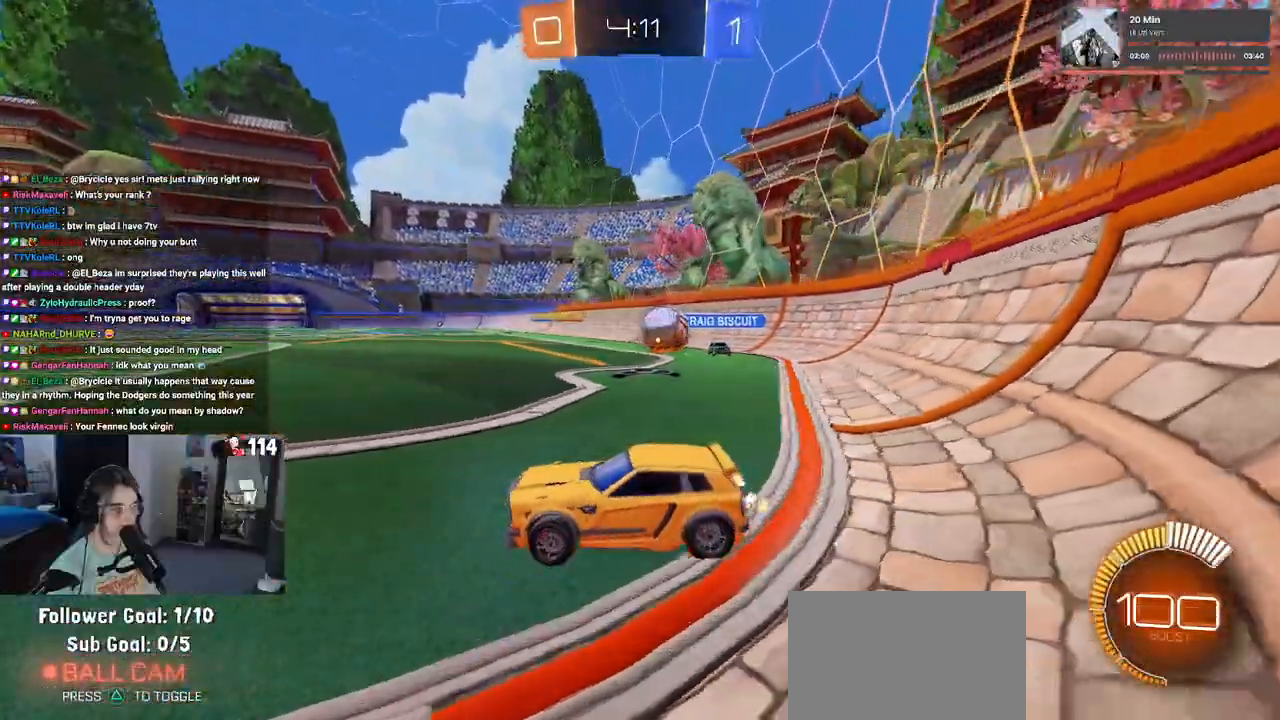
{"buttons": ["R2"], "left_stick": "center", "right_stick": "center", "events": [[17, "left_stick", "left"], [500, "left_stick", "center"]]}
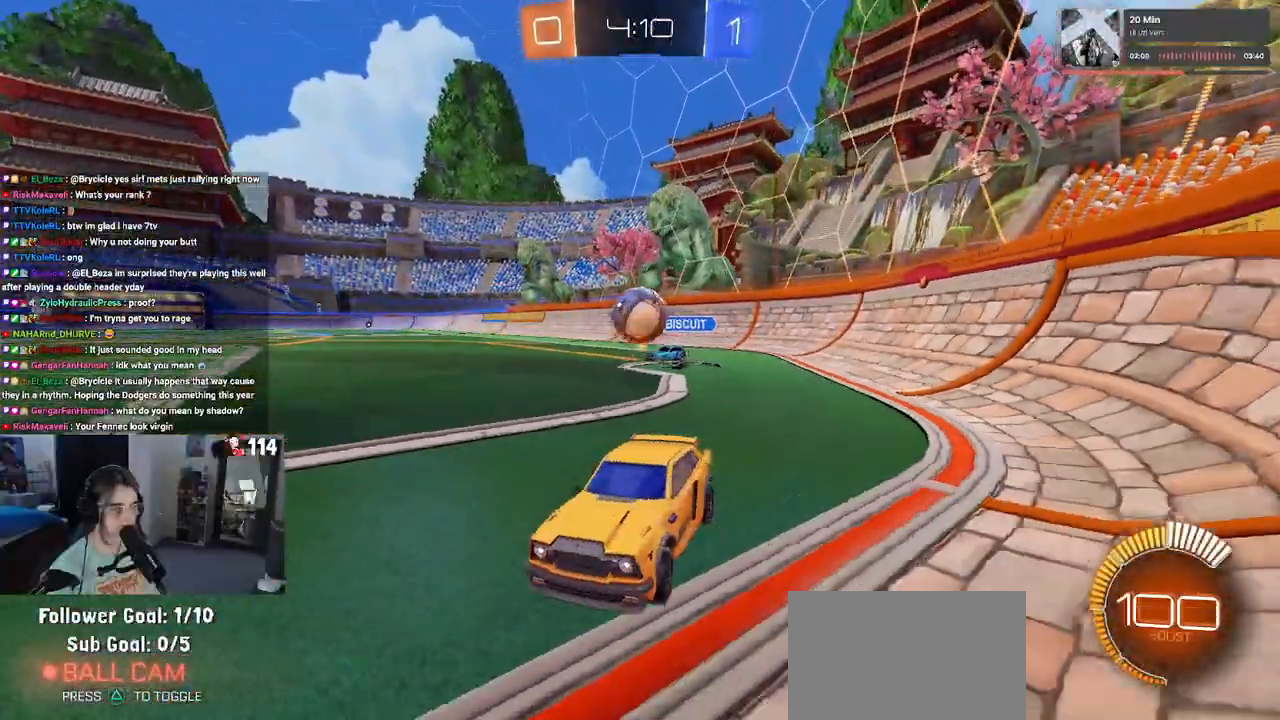
{"buttons": ["R2"], "left_stick": "right", "right_stick": "center", "events": [[67, "left_stick", "right"], [283, "left_stick", "center"], [450, "left_stick", "right"]]}
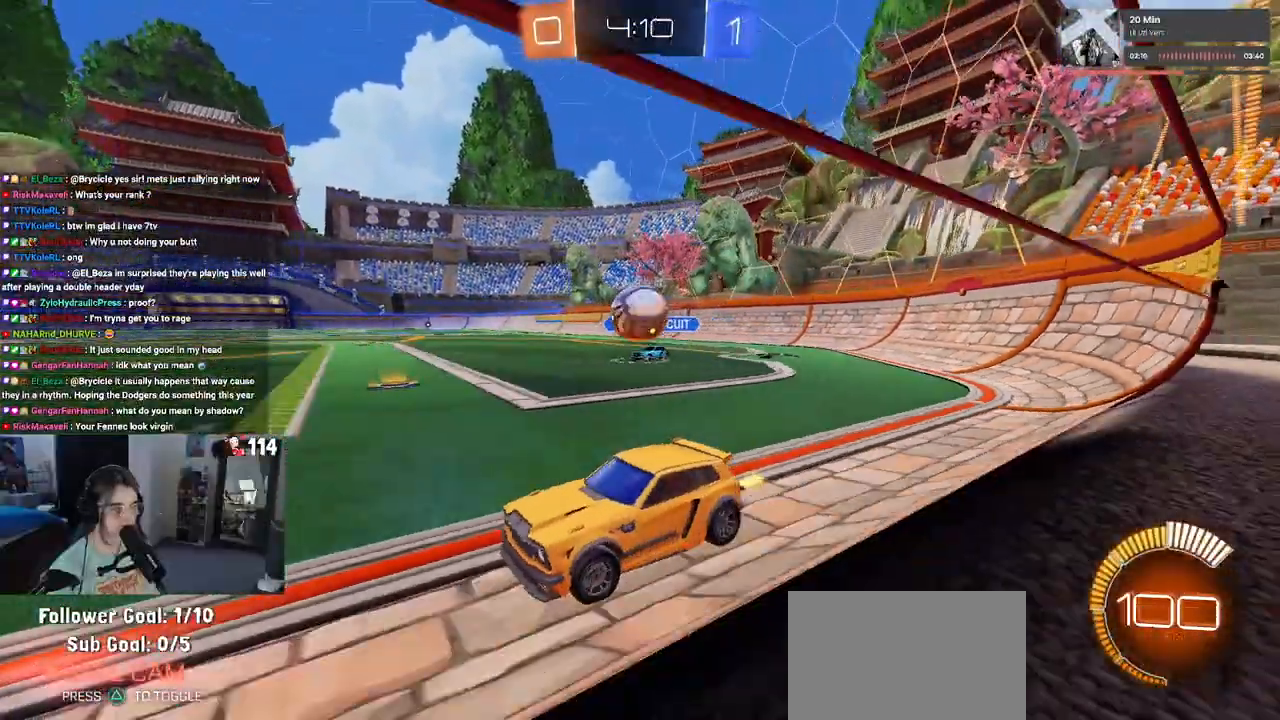
{"buttons": ["CROSS", "R2"], "left_stick": "down", "right_stick": "center", "events": [[167, "R2", "up"], [183, "L2", "down"], [300, "R2", "down"], [350, "left_stick", "down-right"], [367, "L2", "up"], [400, "CROSS", "down"], [450, "left_stick", "down"]]}
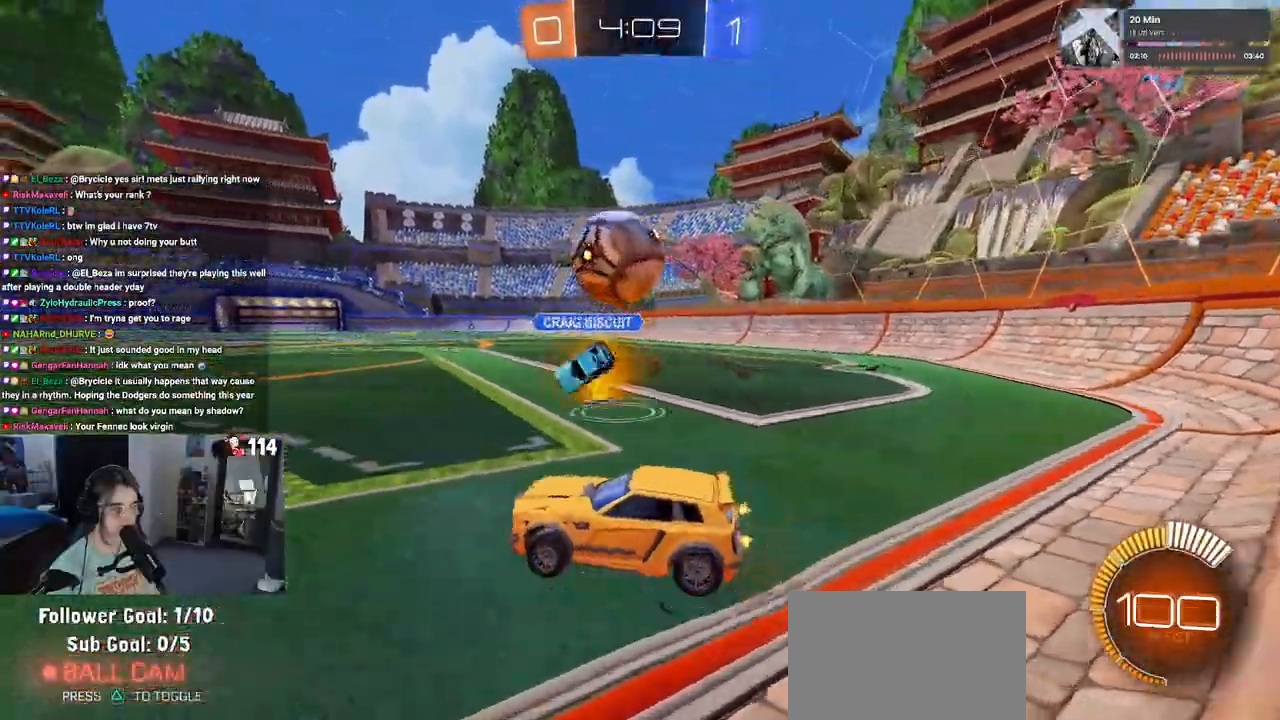
{"buttons": ["L1", "R2"], "left_stick": "left", "right_stick": "center", "events": [[100, "left_stick", "center"], [133, "CROSS", "up"], [150, "R1", "down"], [183, "CROSS", "down"], [283, "left_stick", "left"], [300, "CROSS", "up"], [300, "R1", "up"], [350, "L1", "down"]]}
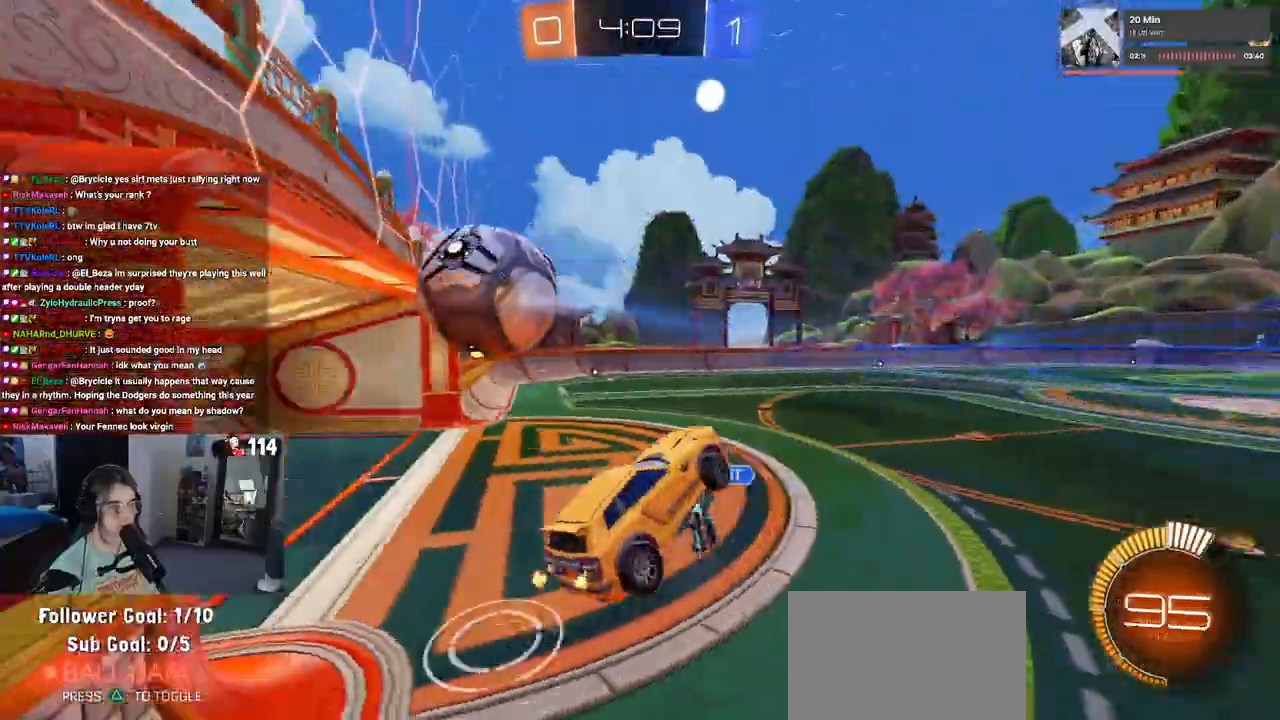
{"buttons": ["L1", "R2"], "left_stick": "up-right", "right_stick": "center", "events": [[50, "left_stick", "down"], [150, "left_stick", "down-right"], [333, "left_stick", "up-right"]]}
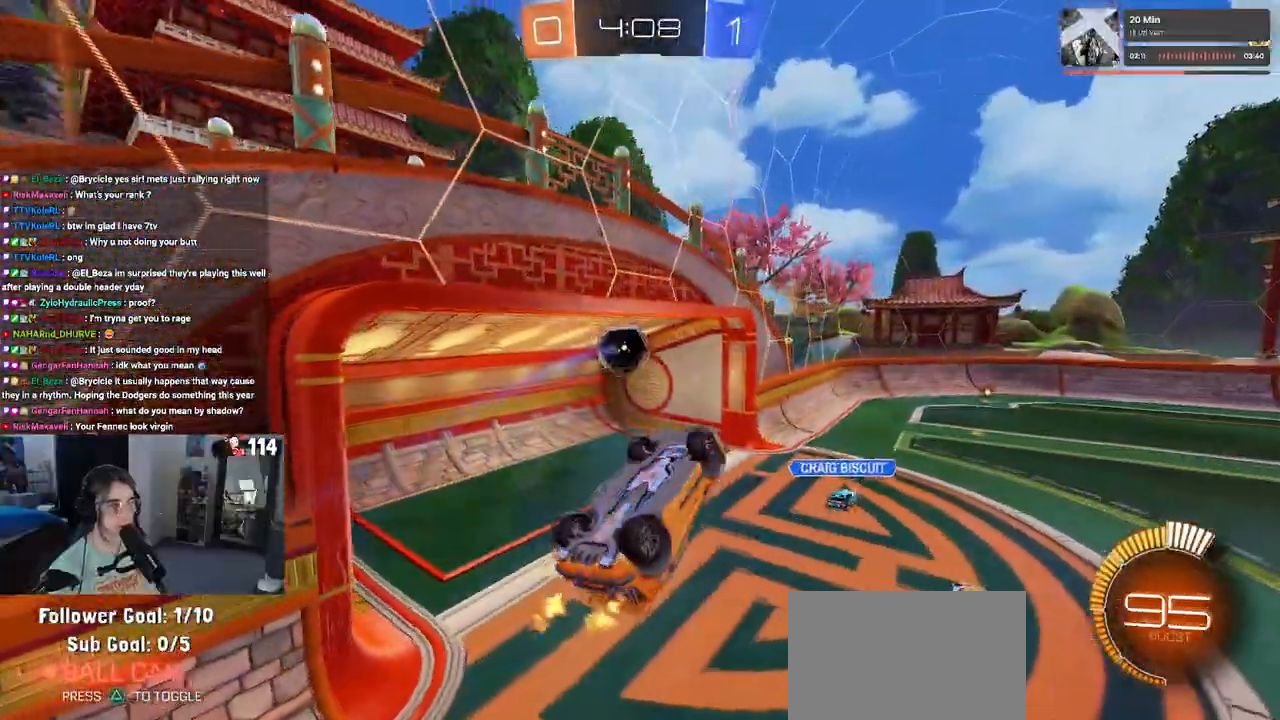
{"buttons": ["R2", "R3"], "left_stick": "center", "right_stick": "center", "events": [[283, "L1", "up"], [317, "left_stick", "center"], [467, "R3", "down"]]}
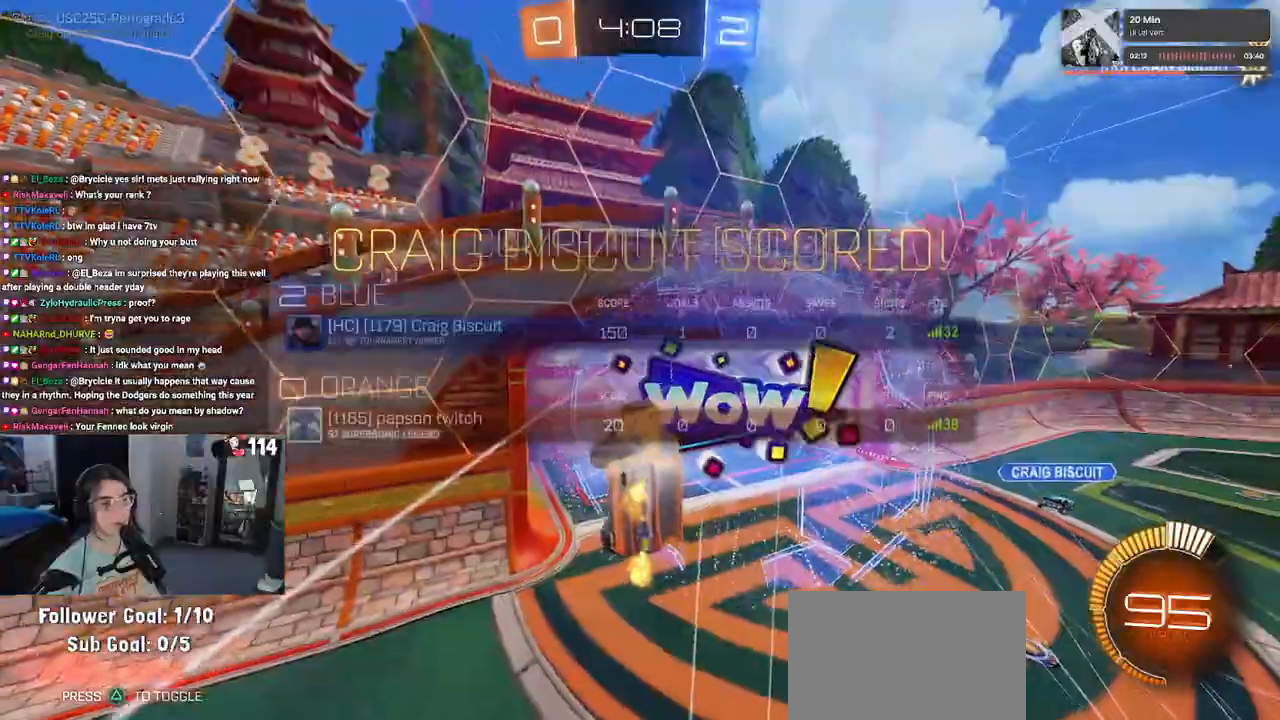
{"buttons": ["R2", "R3"], "left_stick": "right", "right_stick": "center", "events": [[350, "left_stick", "right"]]}
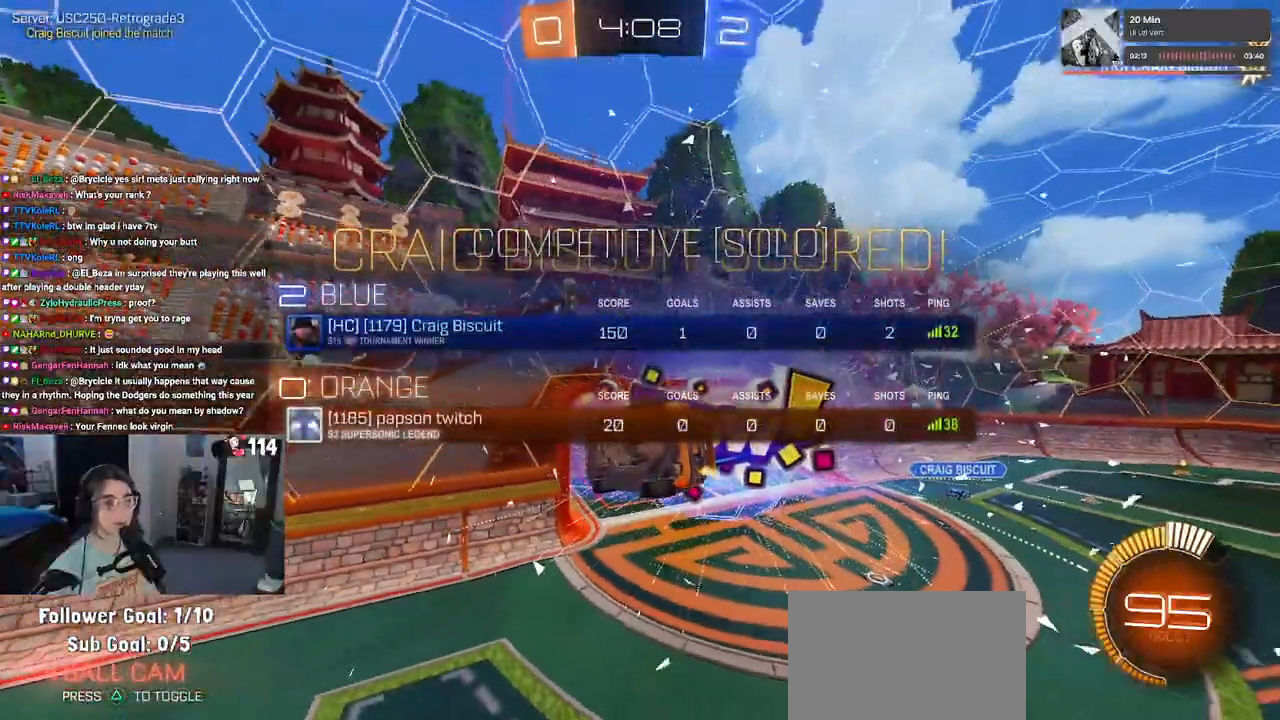
{"buttons": ["L1", "R3"], "left_stick": "right", "right_stick": "center", "events": [[100, "L1", "down"], [300, "R2", "up"]]}
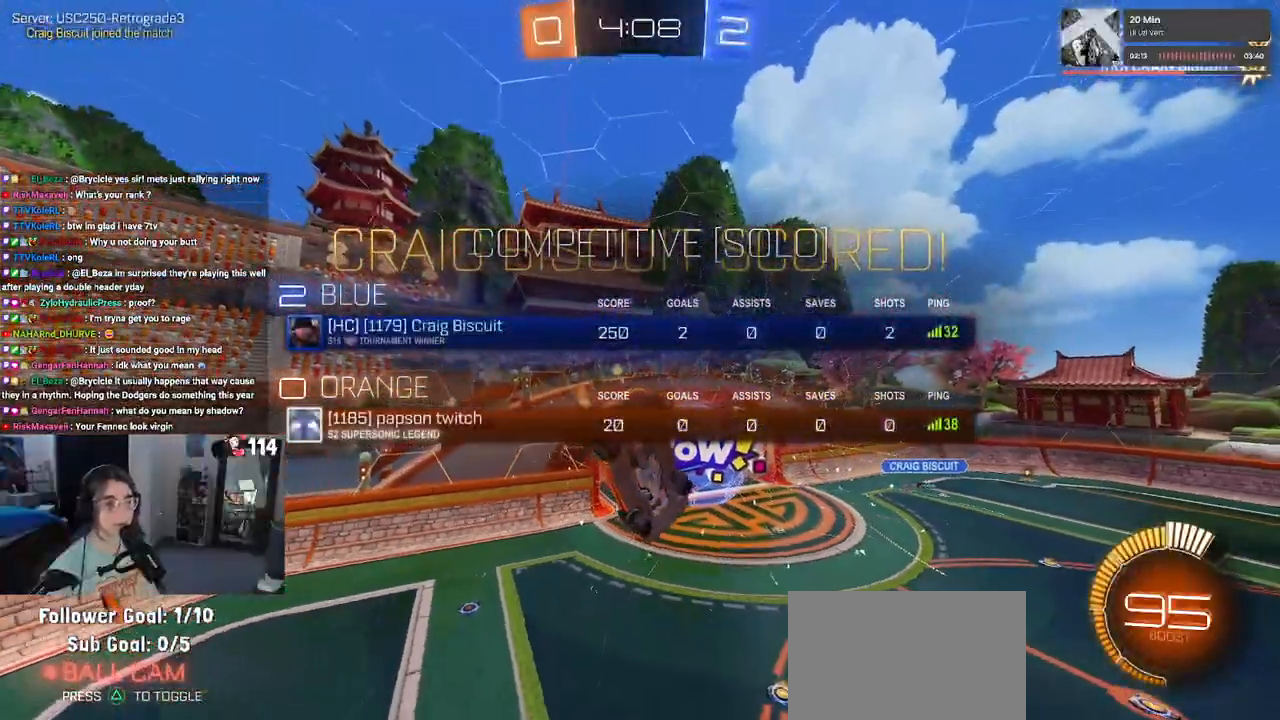
{"buttons": ["L1", "R3"], "left_stick": "right", "right_stick": "center", "events": []}
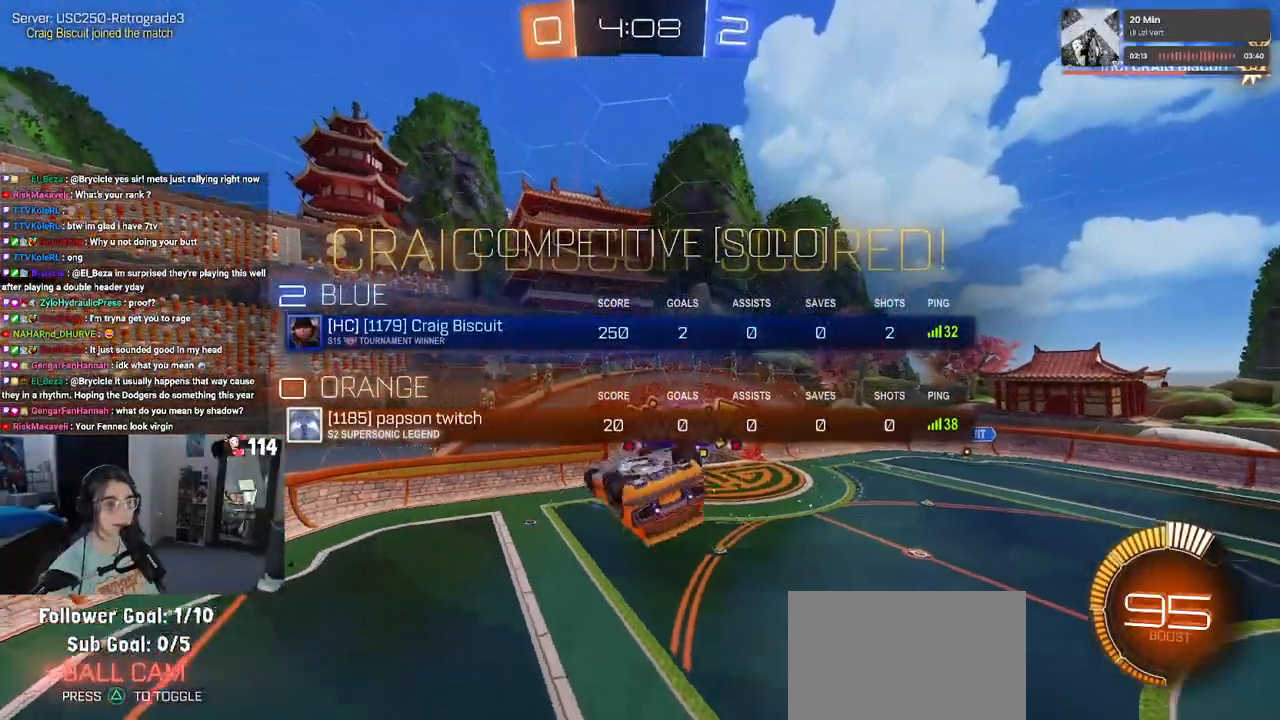
{"buttons": ["L1"], "left_stick": "right", "right_stick": "center", "events": [[417, "R3", "up"]]}
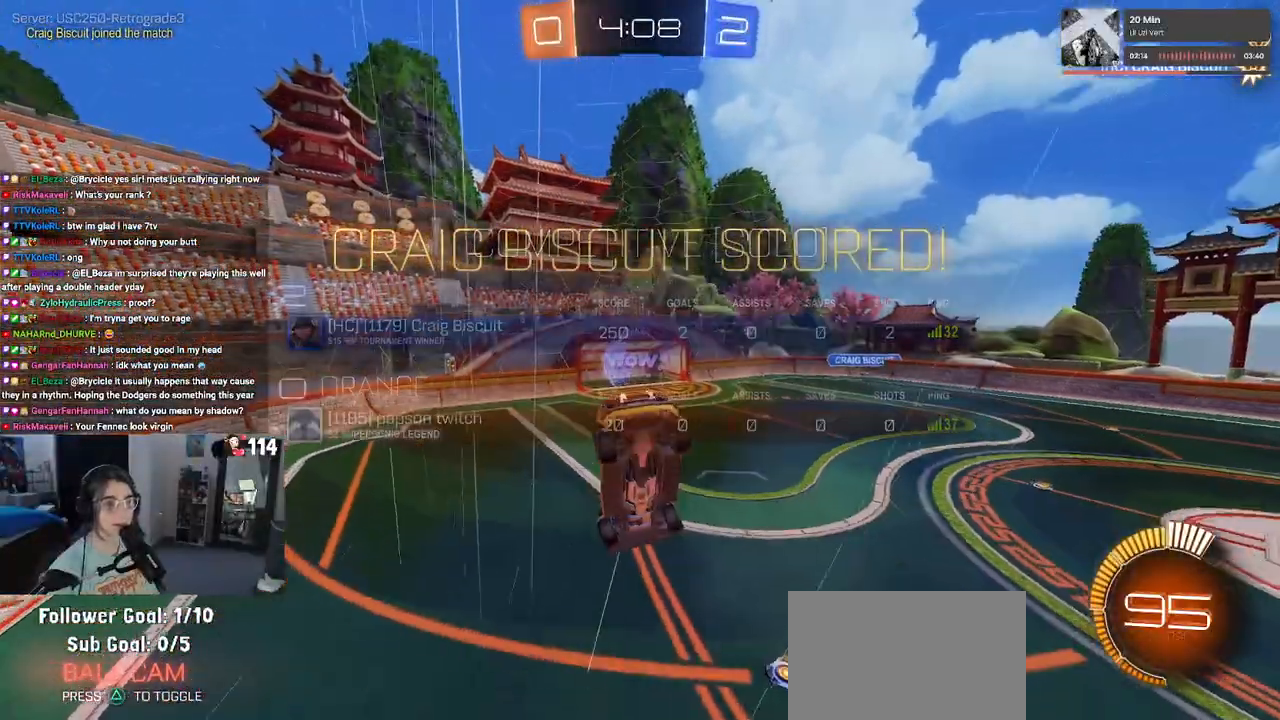
{"buttons": [], "left_stick": "center", "right_stick": "center", "events": [[17, "L1", "up"], [150, "left_stick", "center"], [183, "CROSS", "down"], [267, "CROSS", "up"], [383, "CROSS", "down"], [483, "CROSS", "up"]]}
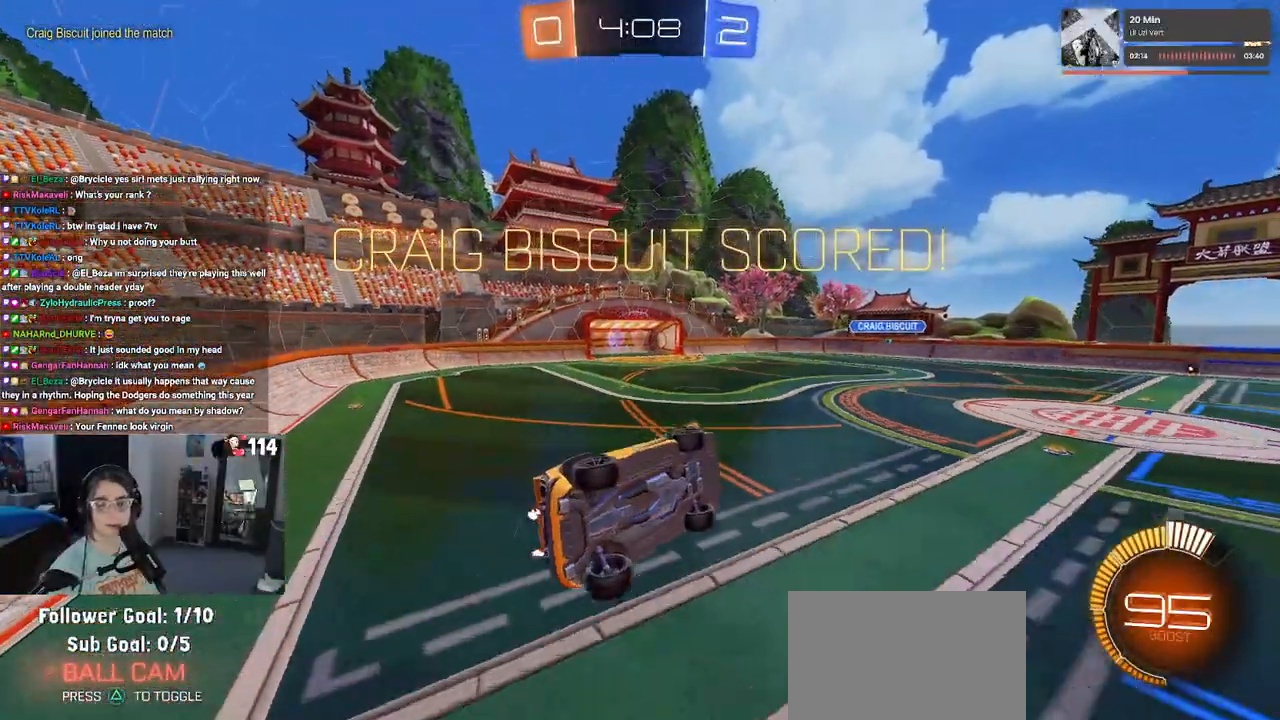
{"buttons": [], "left_stick": "center", "right_stick": "center", "events": [[100, "CROSS", "down"], [217, "CROSS", "up"], [383, "CROSS", "down"], [483, "CROSS", "up"]]}
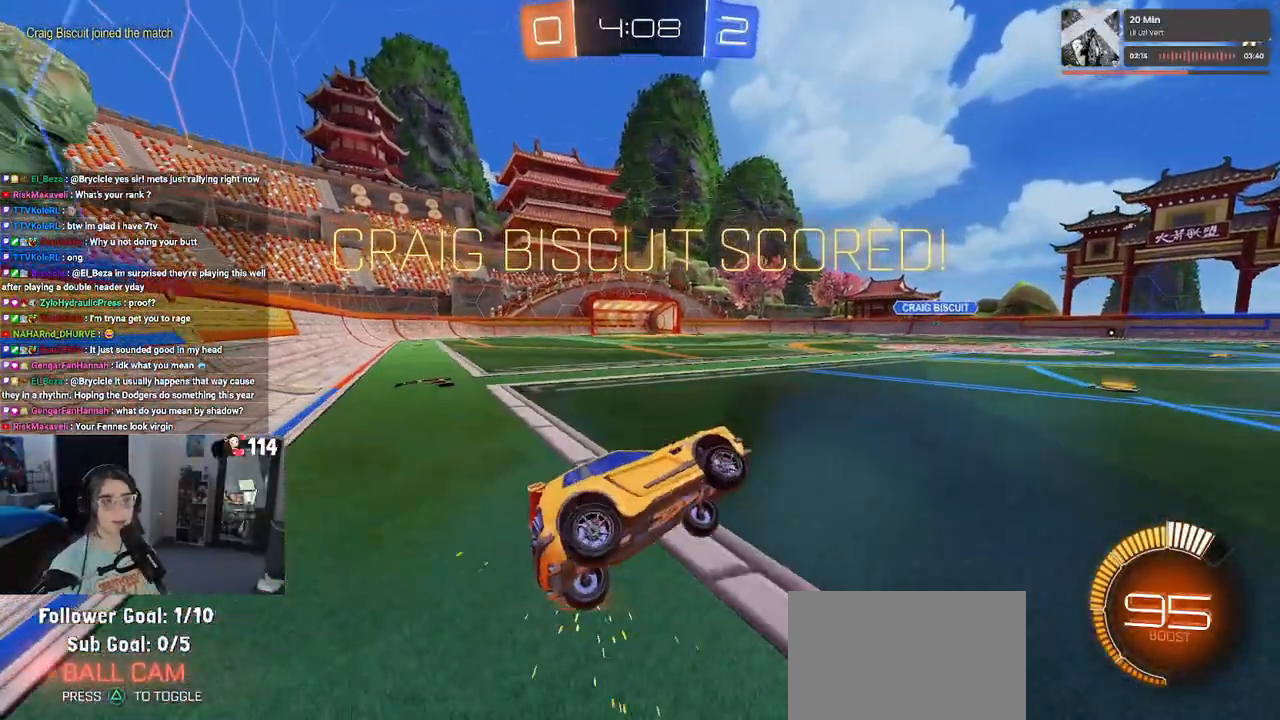
{"buttons": [], "left_stick": "center", "right_stick": "center", "events": [[50, "CROSS", "down"], [167, "CROSS", "up"], [233, "CROSS", "down"], [317, "CROSS", "up"]]}
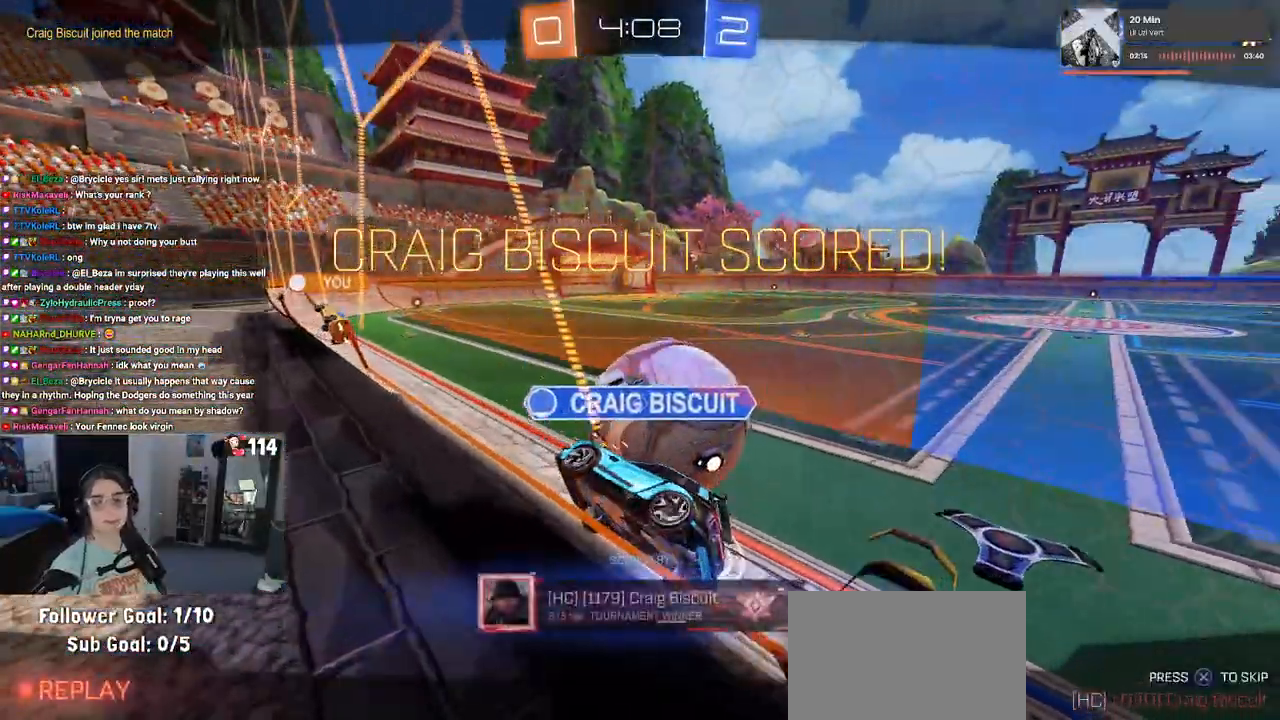
{"buttons": [], "left_stick": "center", "right_stick": "center", "events": [[117, "CROSS", "down"], [233, "CROSS", "up"]]}
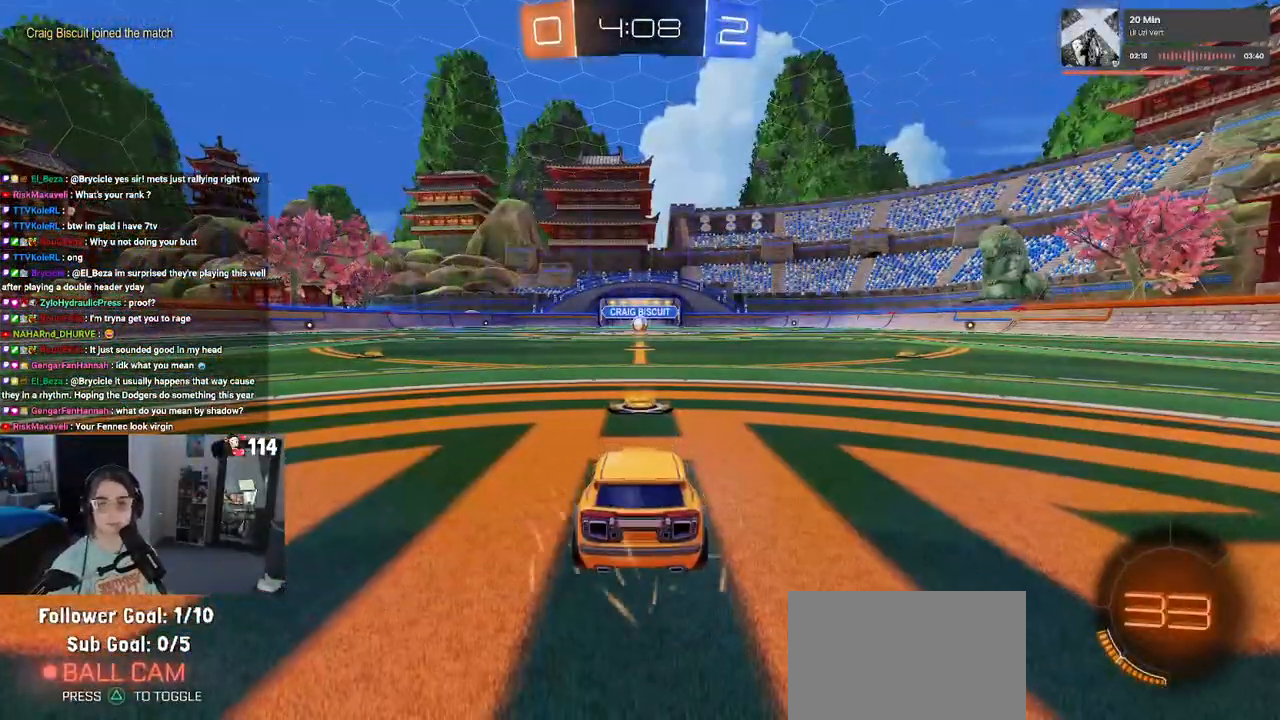
{"buttons": [], "left_stick": "center", "right_stick": "center", "events": []}
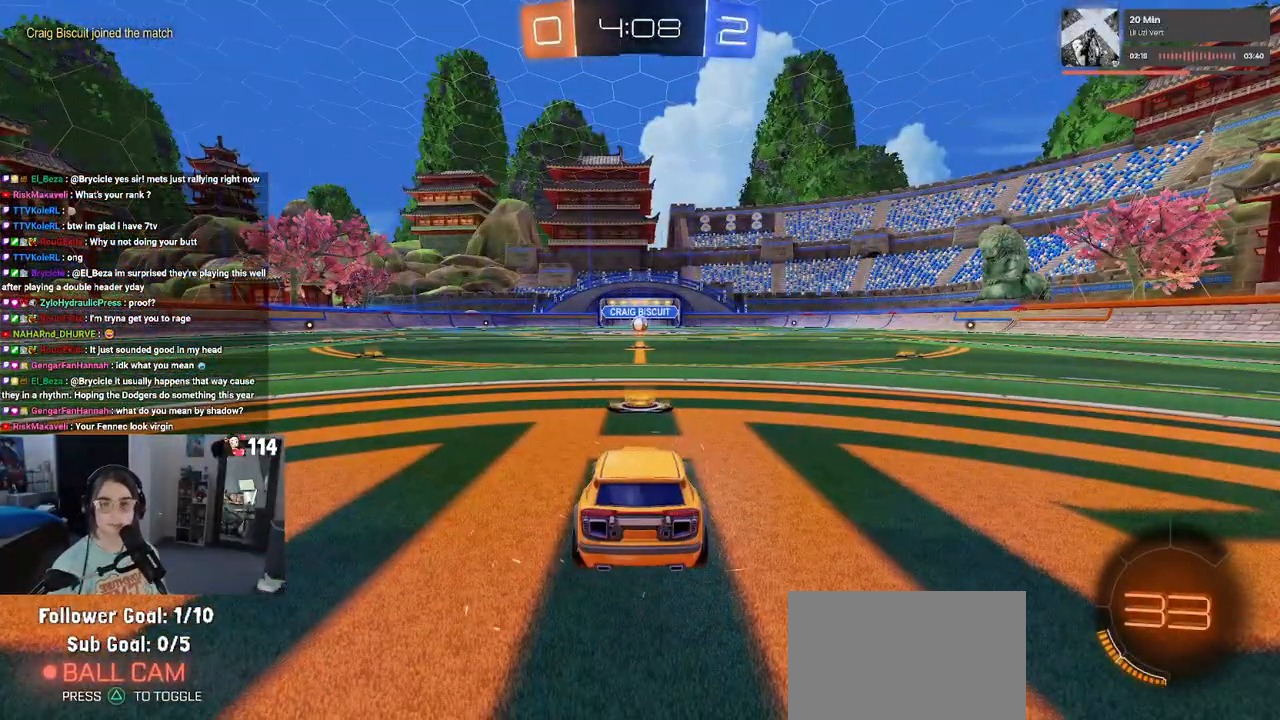
{"buttons": [], "left_stick": "center", "right_stick": "center", "events": []}
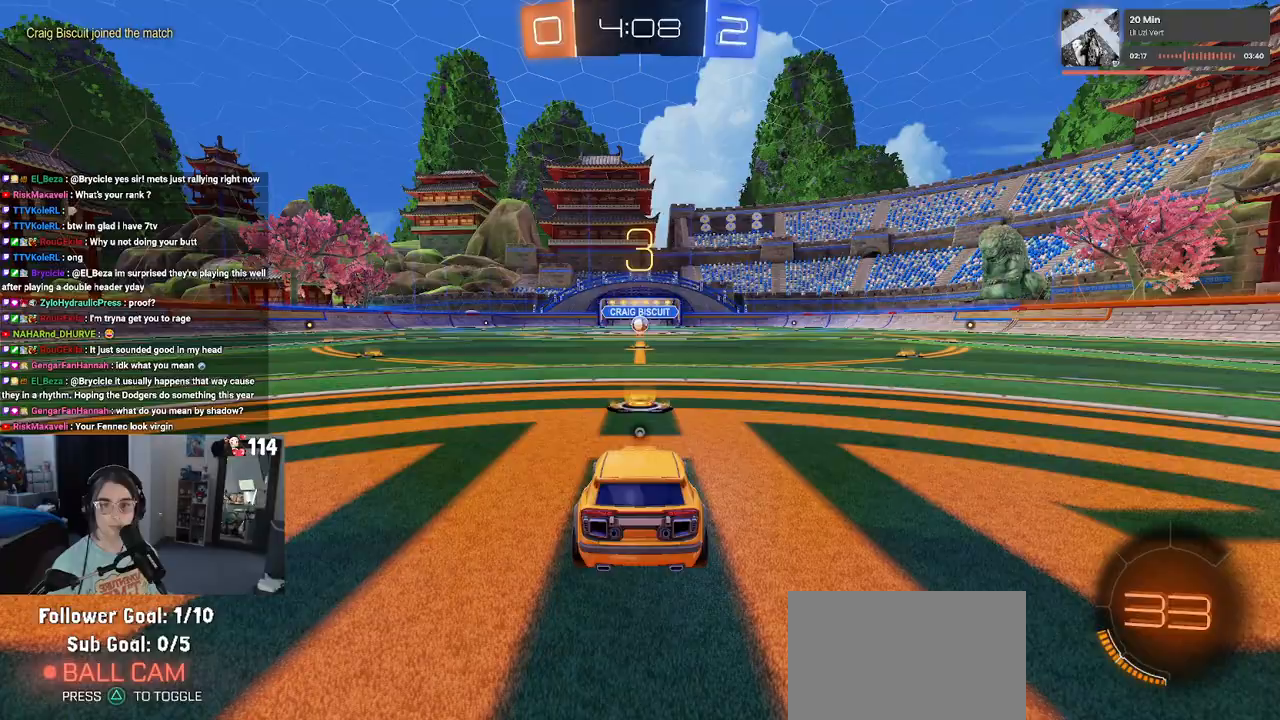
{"buttons": [], "left_stick": "center", "right_stick": "center", "events": [[33, "TRIANGLE", "down"], [83, "TRIANGLE", "up"], [150, "TRIANGLE", "down"], [233, "TRIANGLE", "up"]]}
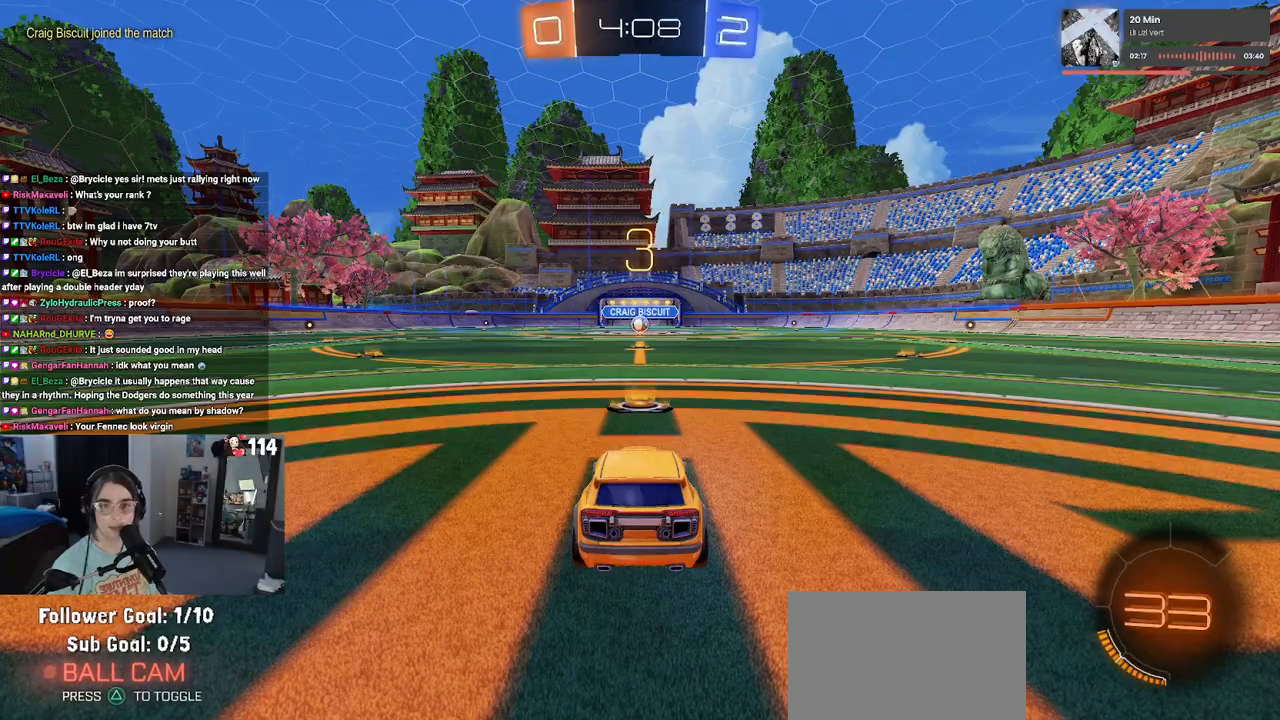
{"buttons": ["R2"], "left_stick": "center", "right_stick": "center", "events": [[83, "R2", "down"]]}
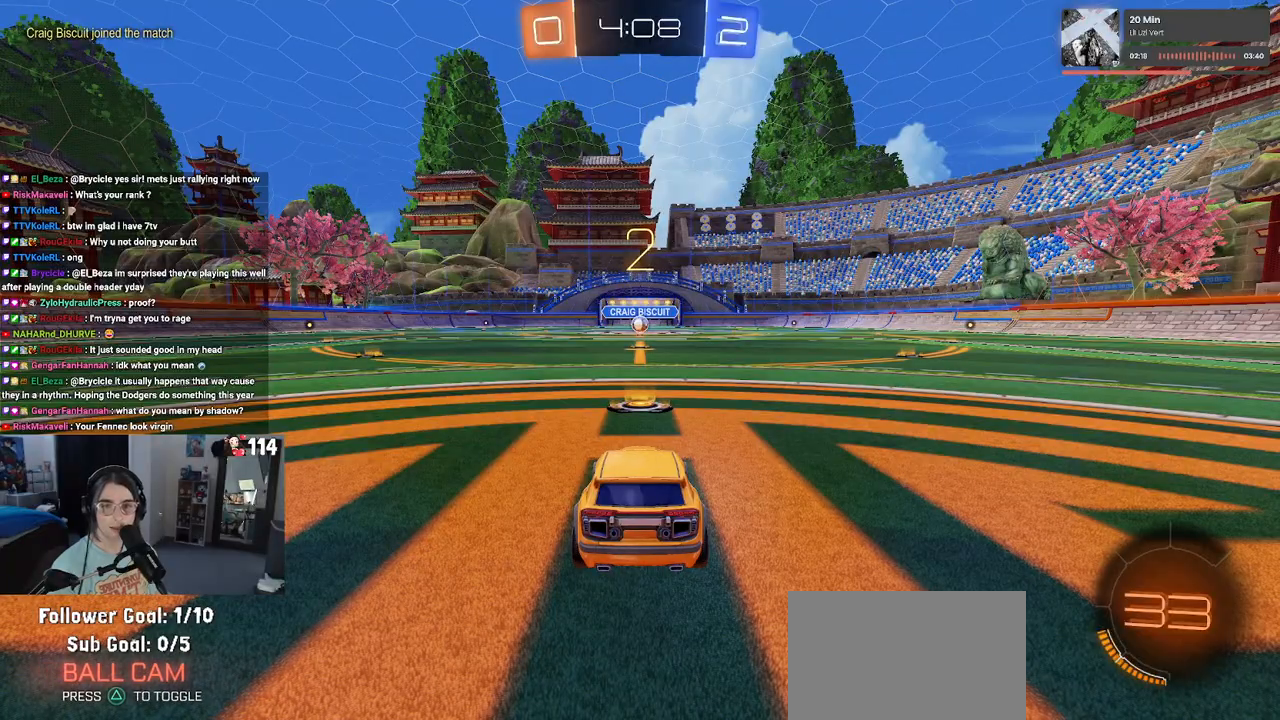
{"buttons": ["R2"], "left_stick": "center", "right_stick": "center", "events": [[283, "TRIANGLE", "down"], [383, "TRIANGLE", "up"]]}
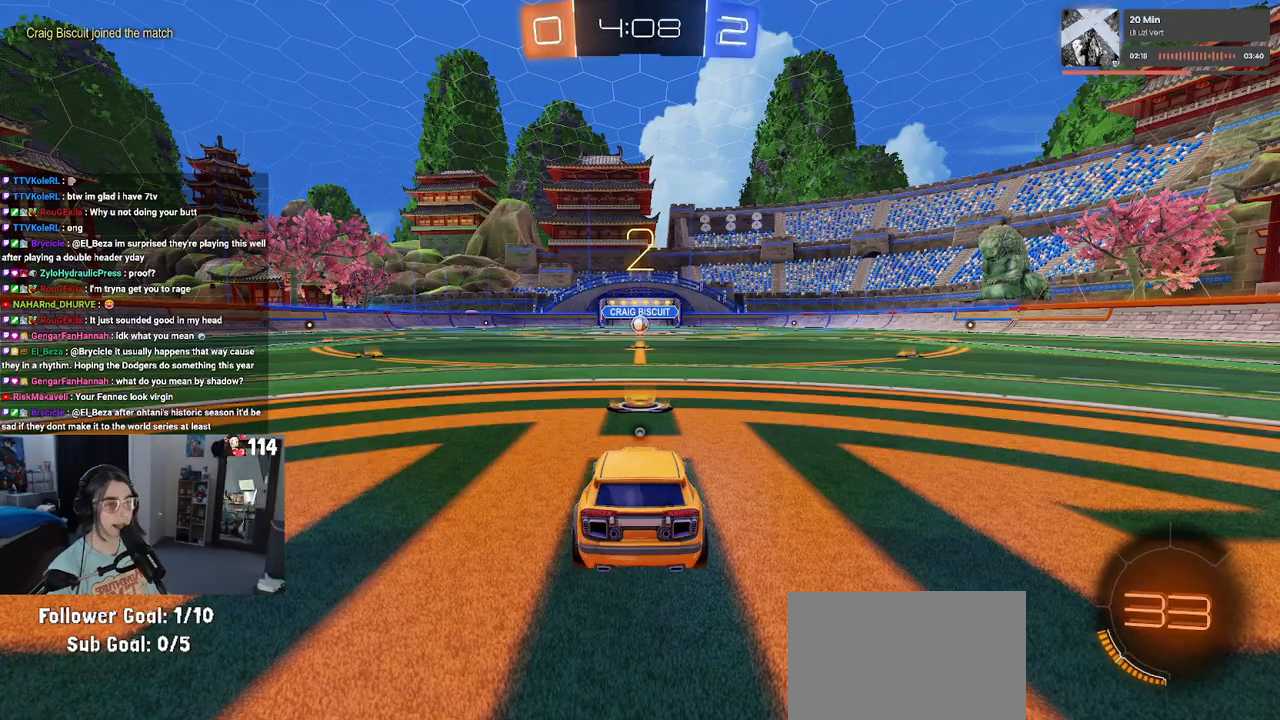
{"buttons": ["R2"], "left_stick": "center", "right_stick": "center", "events": [[117, "TRIANGLE", "down"], [233, "TRIANGLE", "up"]]}
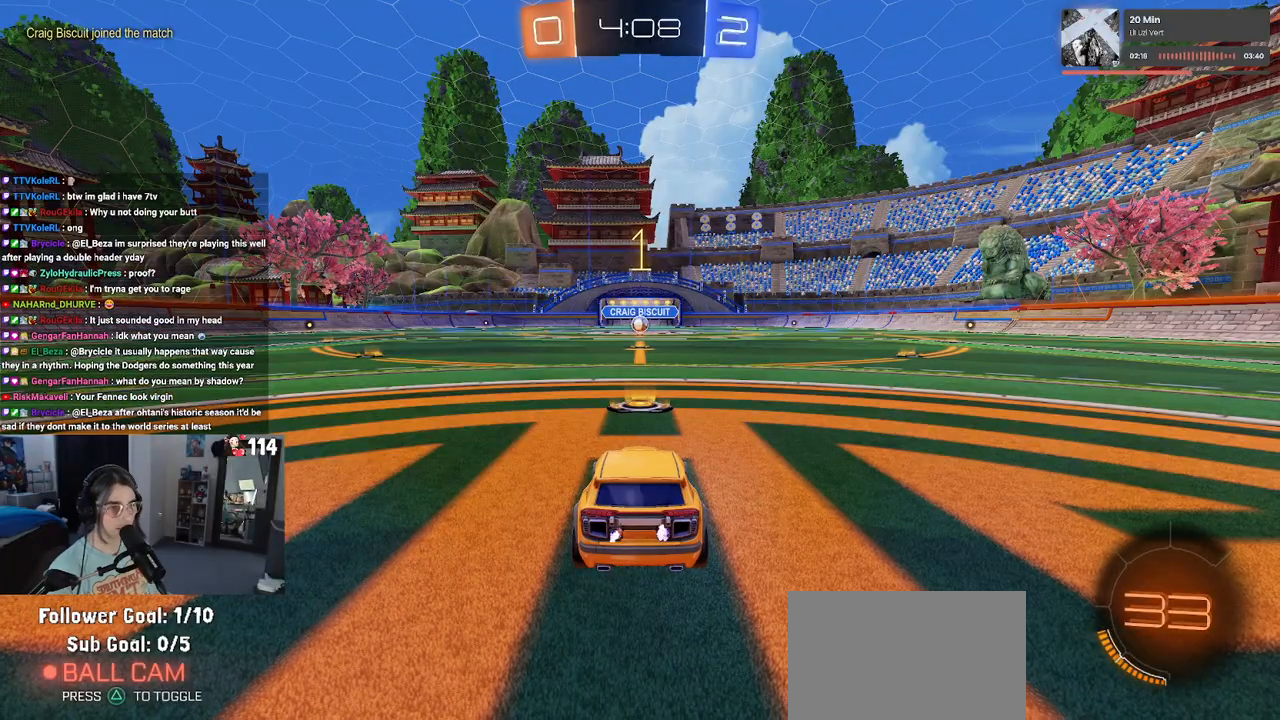
{"buttons": ["R1", "R2"], "left_stick": "center", "right_stick": "center", "events": [[183, "R1", "down"]]}
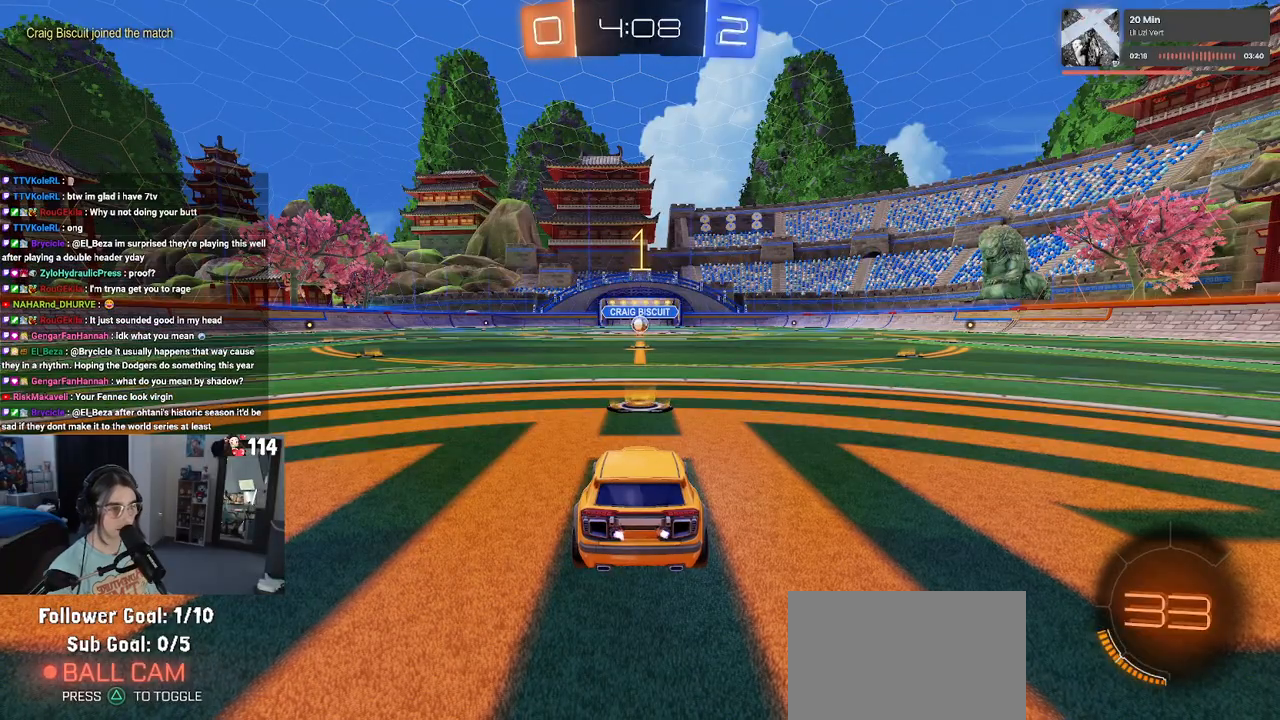
{"buttons": ["CROSS", "R1", "R2"], "left_stick": "up", "right_stick": "center", "events": [[350, "left_stick", "right"], [467, "CROSS", "down"], [500, "left_stick", "up"]]}
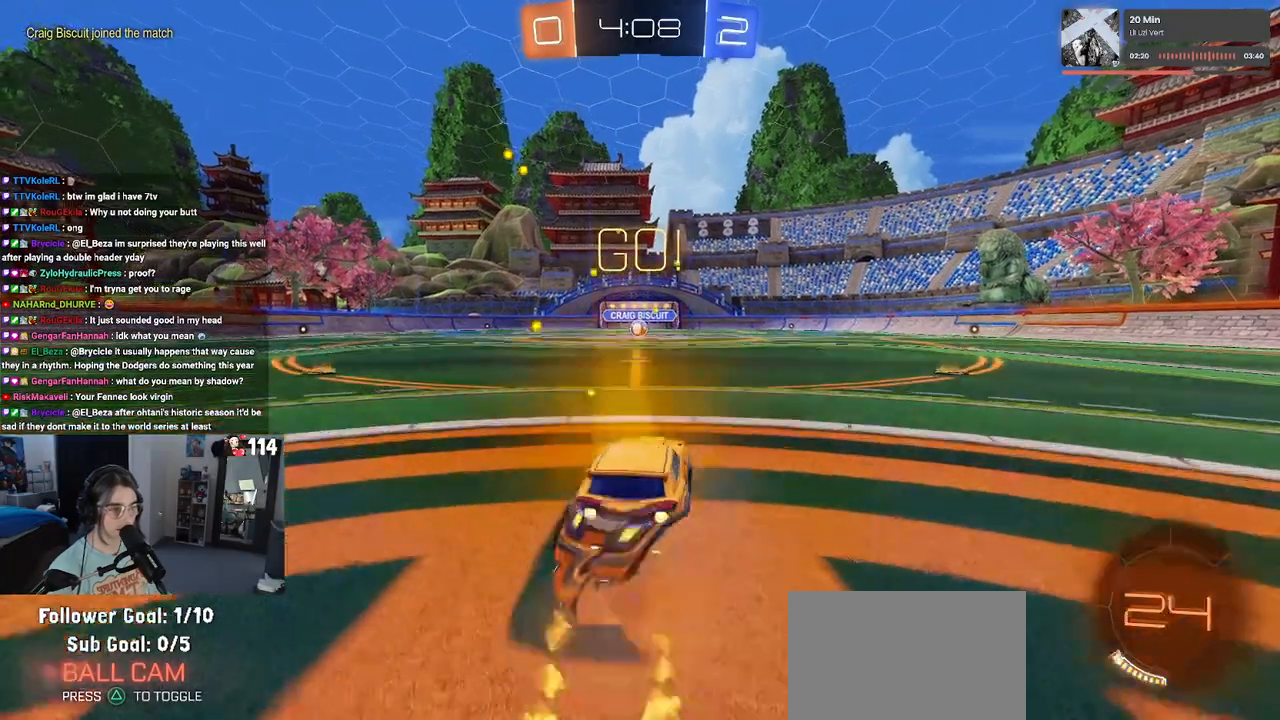
{"buttons": ["SQUARE", "R1", "R2"], "left_stick": "down-left", "right_stick": "center", "events": [[67, "CROSS", "up"], [83, "left_stick", "up-left"], [133, "CROSS", "down"], [183, "SQUARE", "down"], [217, "CROSS", "up"], [217, "left_stick", "down"], [500, "left_stick", "down-left"]]}
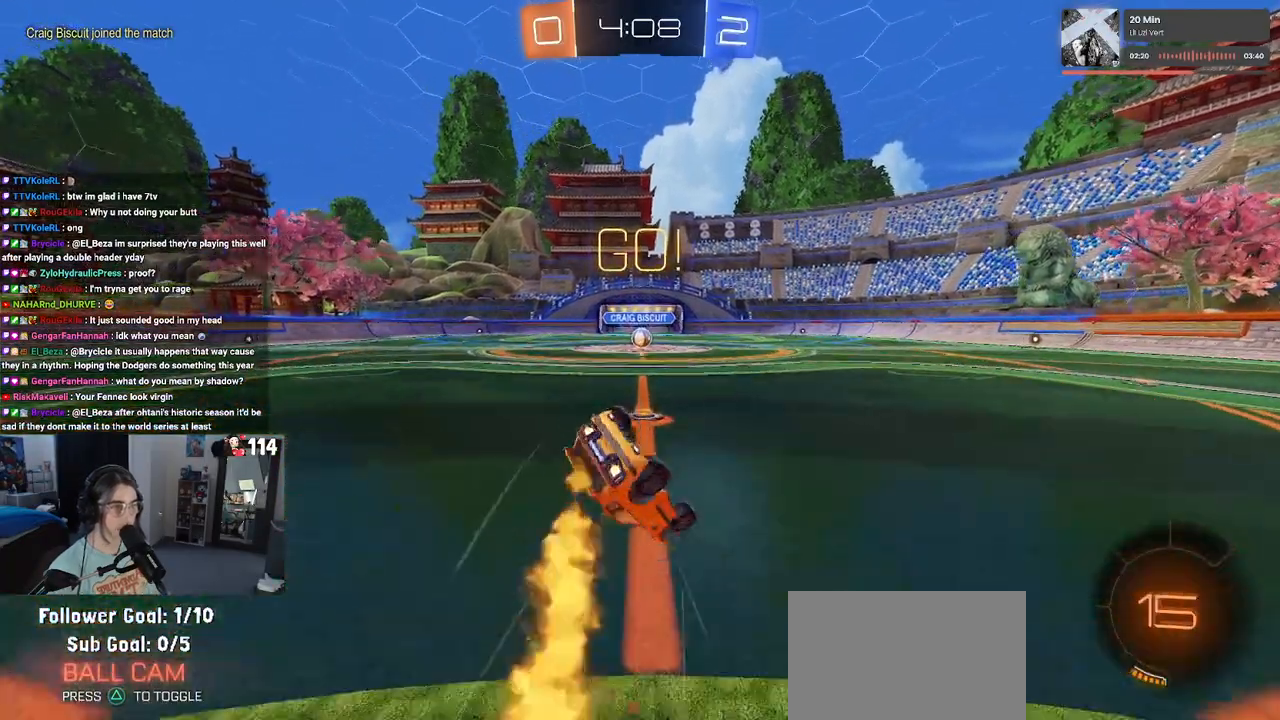
{"buttons": ["SQUARE", "R1", "R2"], "left_stick": "down-left", "right_stick": "center", "events": []}
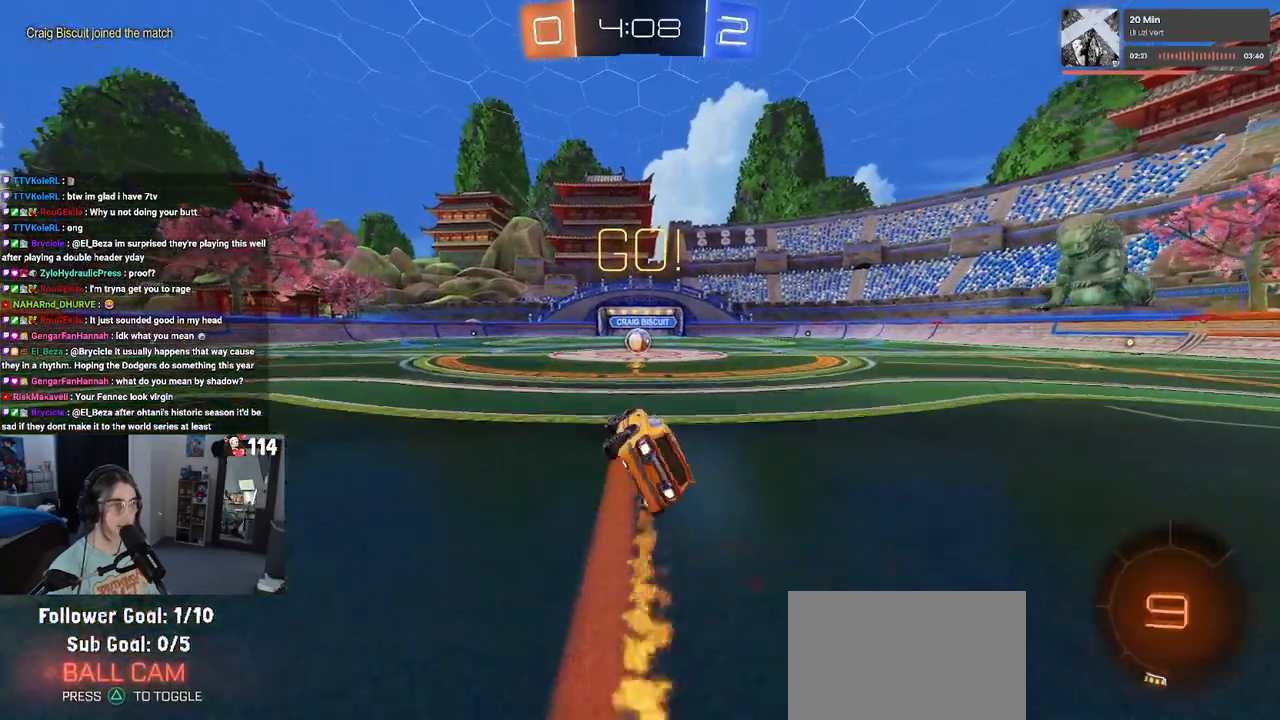
{"buttons": ["R2"], "left_stick": "center", "right_stick": "center", "events": [[117, "left_stick", "down-right"], [167, "R1", "up"], [167, "SQUARE", "up"], [300, "left_stick", "center"]]}
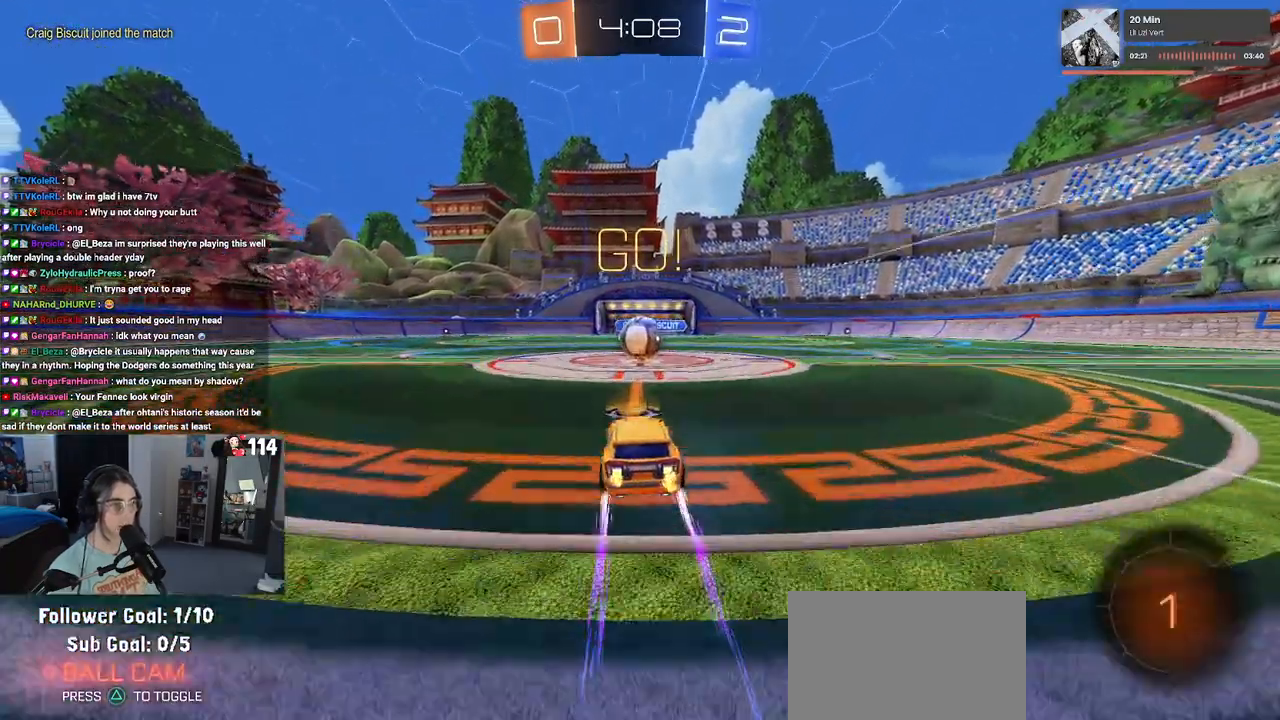
{"buttons": ["CROSS", "R2"], "left_stick": "right", "right_stick": "center", "events": [[233, "left_stick", "left"], [317, "CROSS", "down"], [350, "left_stick", "right"], [433, "CROSS", "up"], [483, "CROSS", "down"]]}
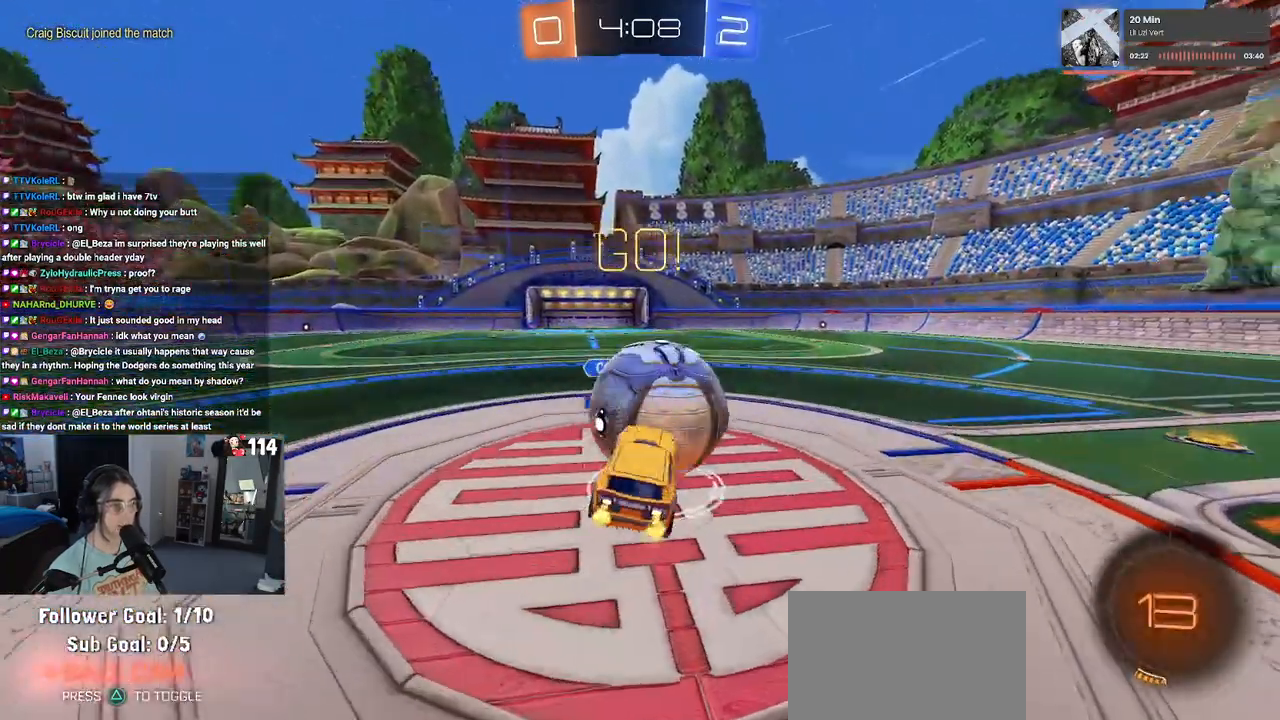
{"buttons": ["SQUARE", "R2"], "left_stick": "up-right", "right_stick": "center", "events": [[33, "SQUARE", "down"], [83, "CROSS", "up"], [417, "left_stick", "up-right"]]}
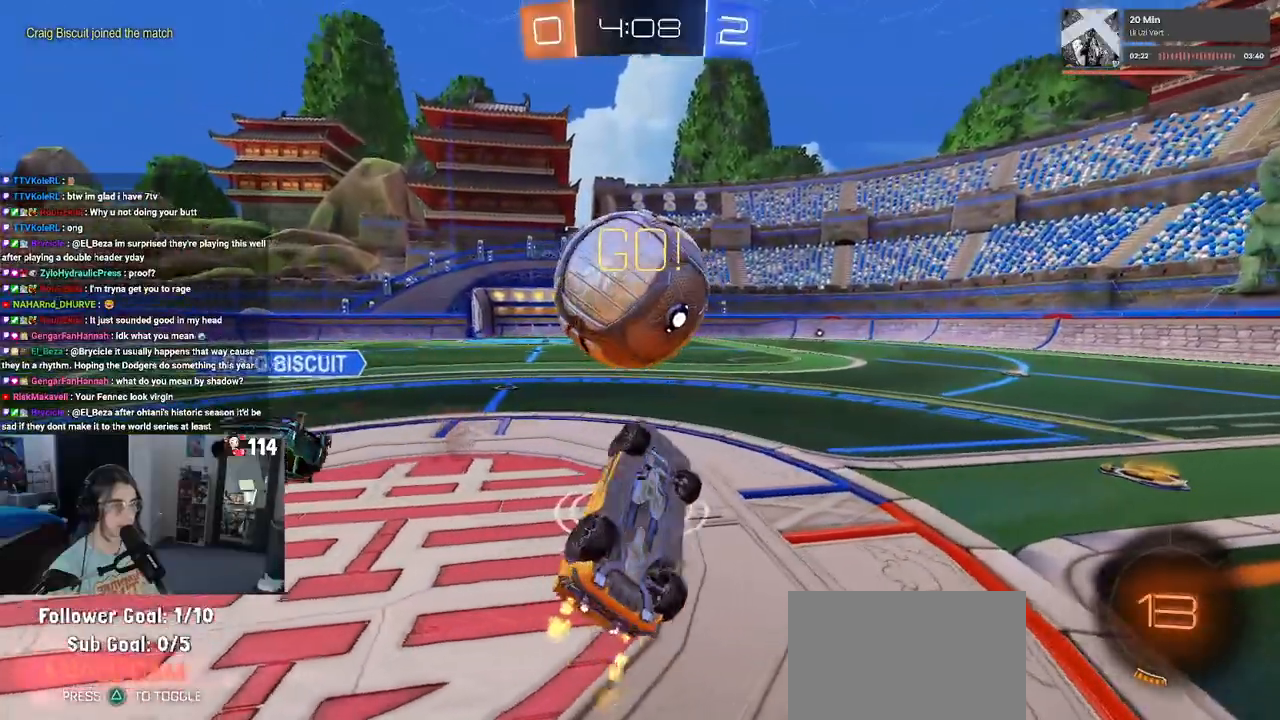
{"buttons": ["R2"], "left_stick": "up-left", "right_stick": "center", "events": [[100, "SQUARE", "up"], [250, "left_stick", "up"], [383, "left_stick", "up-left"]]}